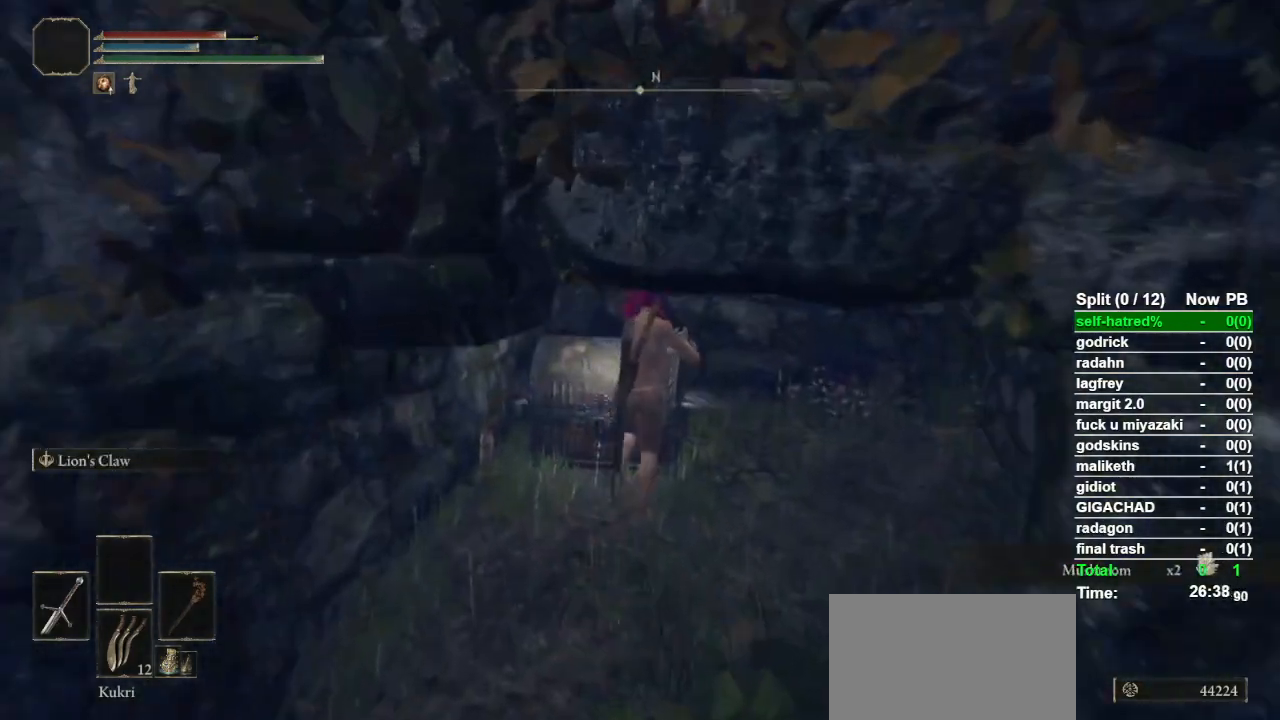
Gameplay with a controller (PlayStation layout); each line is a JSON object with the inputs held at the frame after it. "events" lists button and stick changes between this image and that frame as [ms after this image, input, new state], when the widget could be followed in between.
{"buttons": [], "left_stick": "center", "right_stick": "center", "events": [[67, "left_stick", "center"], [100, "TRIANGLE", "up"], [133, "TRIANGLE", "down"], [233, "TRIANGLE", "up"], [267, "TRIANGLE", "down"], [400, "TRIANGLE", "up"]]}
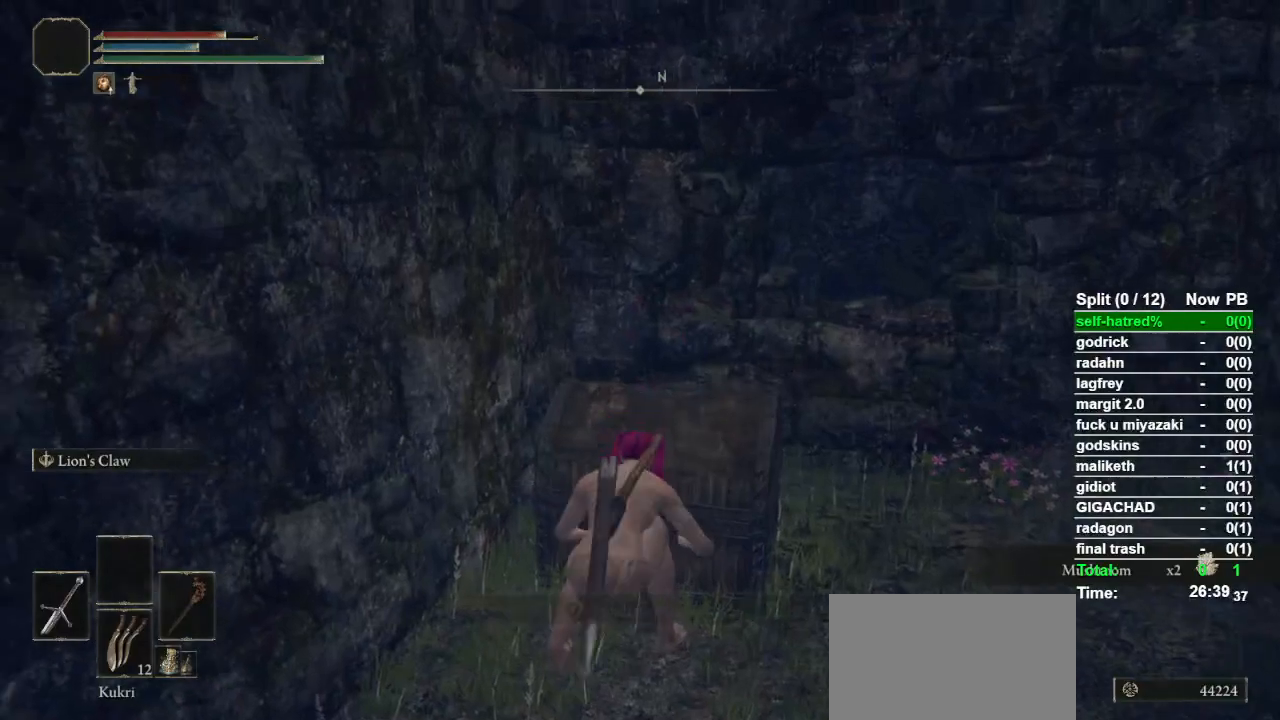
{"buttons": [], "left_stick": "center", "right_stick": "center", "events": [[67, "right_stick", "down-left"], [467, "right_stick", "center"]]}
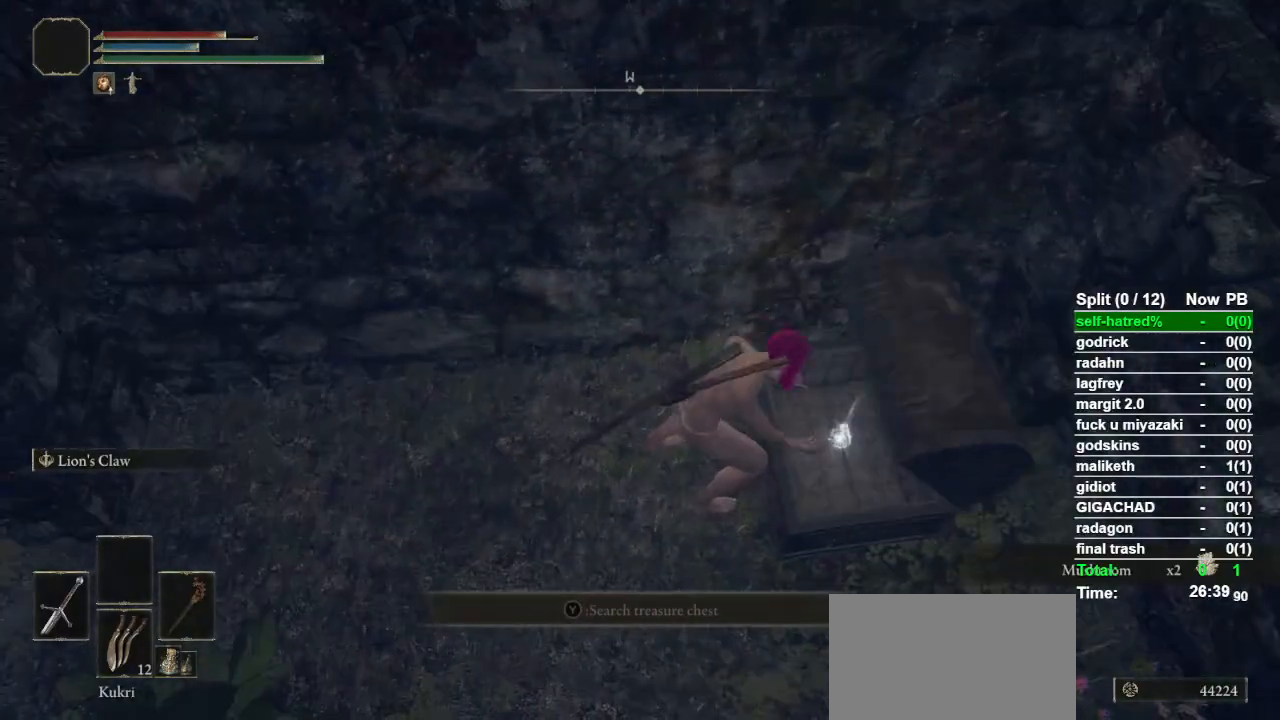
{"buttons": [], "left_stick": "left", "right_stick": "center", "events": [[100, "right_stick", "left"], [233, "right_stick", "center"], [267, "left_stick", "left"], [400, "TRIANGLE", "down"], [500, "TRIANGLE", "up"]]}
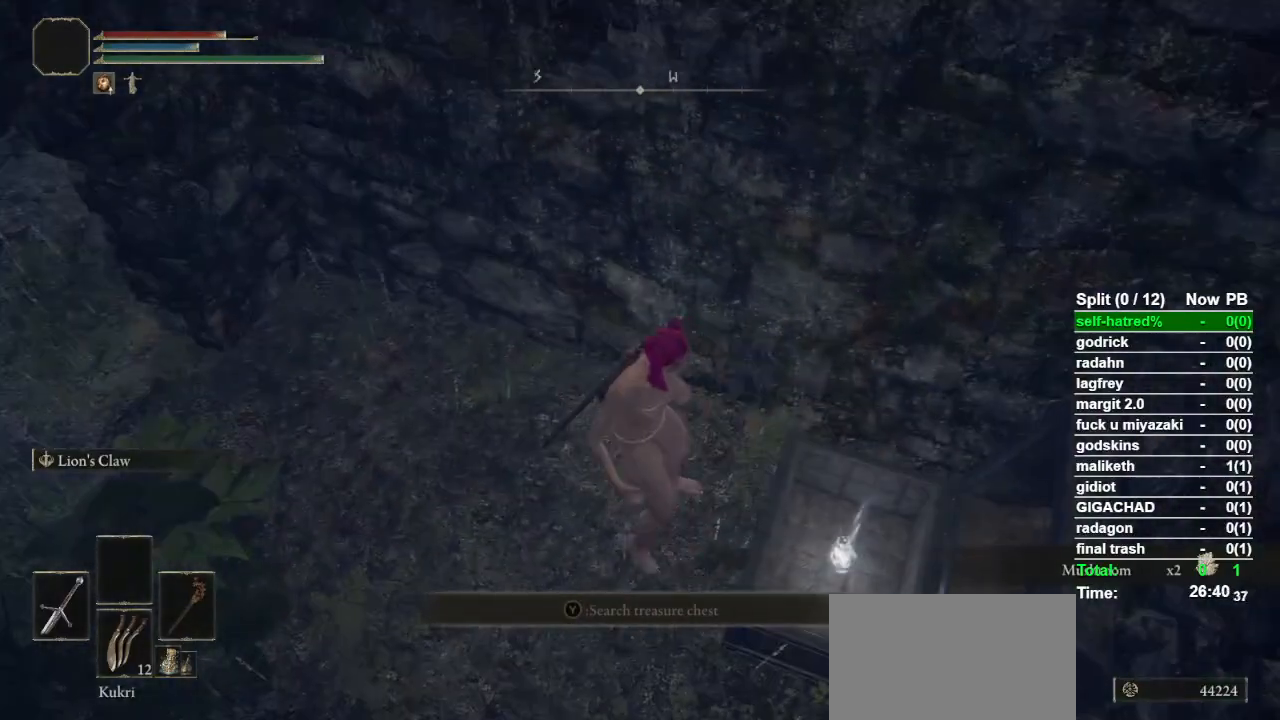
{"buttons": [], "left_stick": "left", "right_stick": "center", "events": [[67, "TRIANGLE", "down"], [167, "TRIANGLE", "up"], [233, "TRIANGLE", "down"], [300, "TRIANGLE", "up"], [367, "TRIANGLE", "down"], [467, "TRIANGLE", "up"]]}
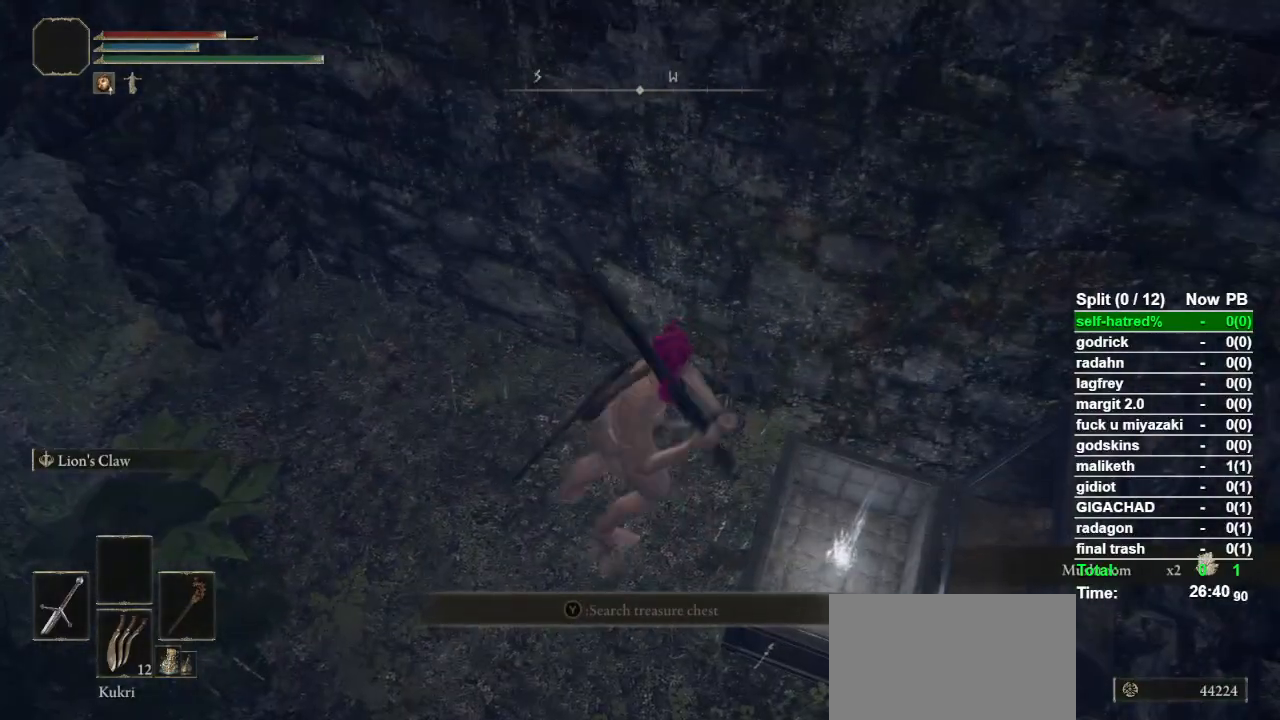
{"buttons": ["TRIANGLE"], "left_stick": "left", "right_stick": "center", "events": [[33, "TRIANGLE", "down"], [133, "TRIANGLE", "up"], [200, "TRIANGLE", "down"], [300, "TRIANGLE", "up"], [367, "TRIANGLE", "down"], [433, "TRIANGLE", "up"], [500, "TRIANGLE", "down"]]}
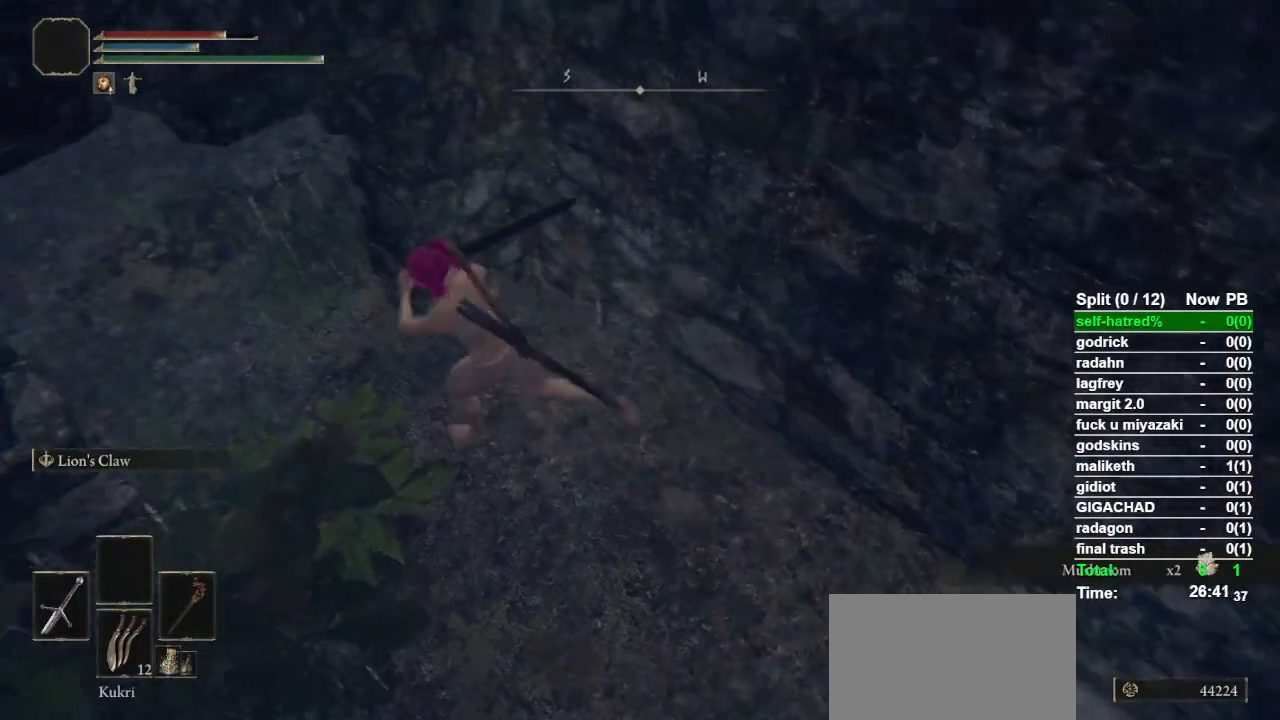
{"buttons": ["TRIANGLE"], "left_stick": "down-right", "right_stick": "center", "events": [[133, "TRIANGLE", "up"], [133, "left_stick", "down"], [200, "left_stick", "down-right"], [467, "TRIANGLE", "down"]]}
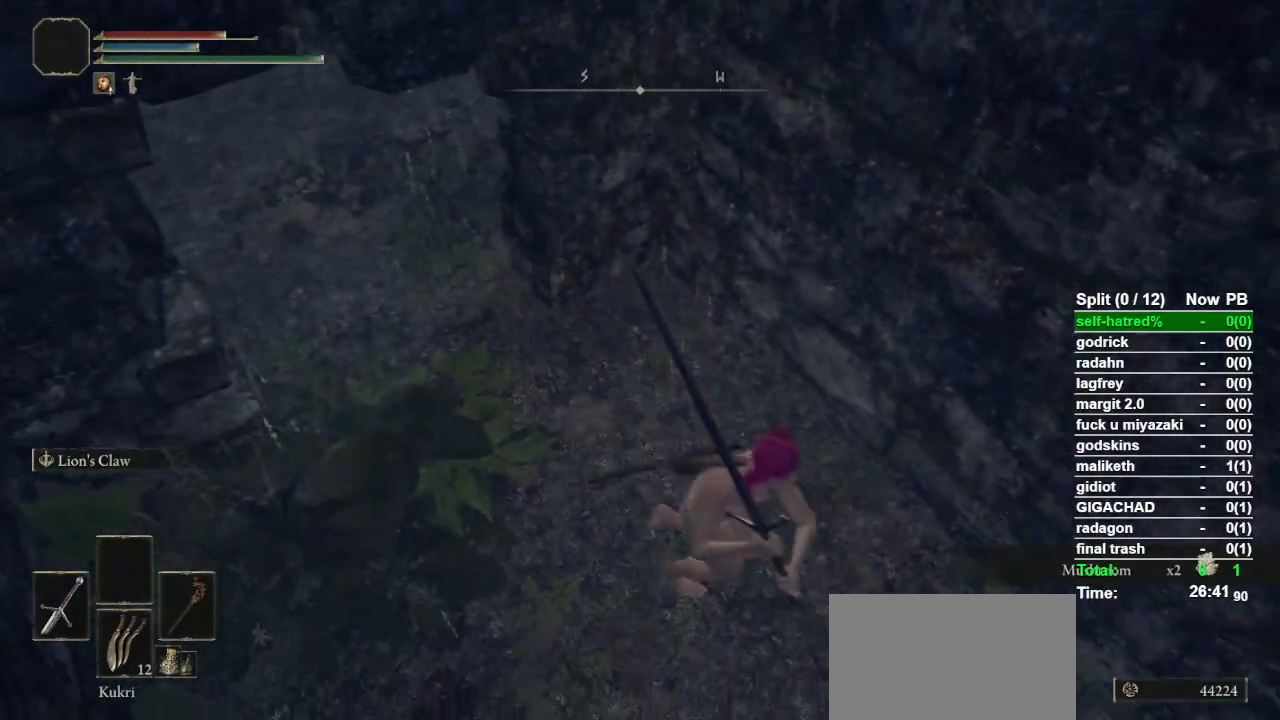
{"buttons": ["TRIANGLE"], "left_stick": "left", "right_stick": "center", "events": [[233, "TRIANGLE", "up"], [300, "TRIANGLE", "down"], [367, "TRIANGLE", "up"], [433, "left_stick", "down-left"], [500, "TRIANGLE", "down"], [500, "left_stick", "left"]]}
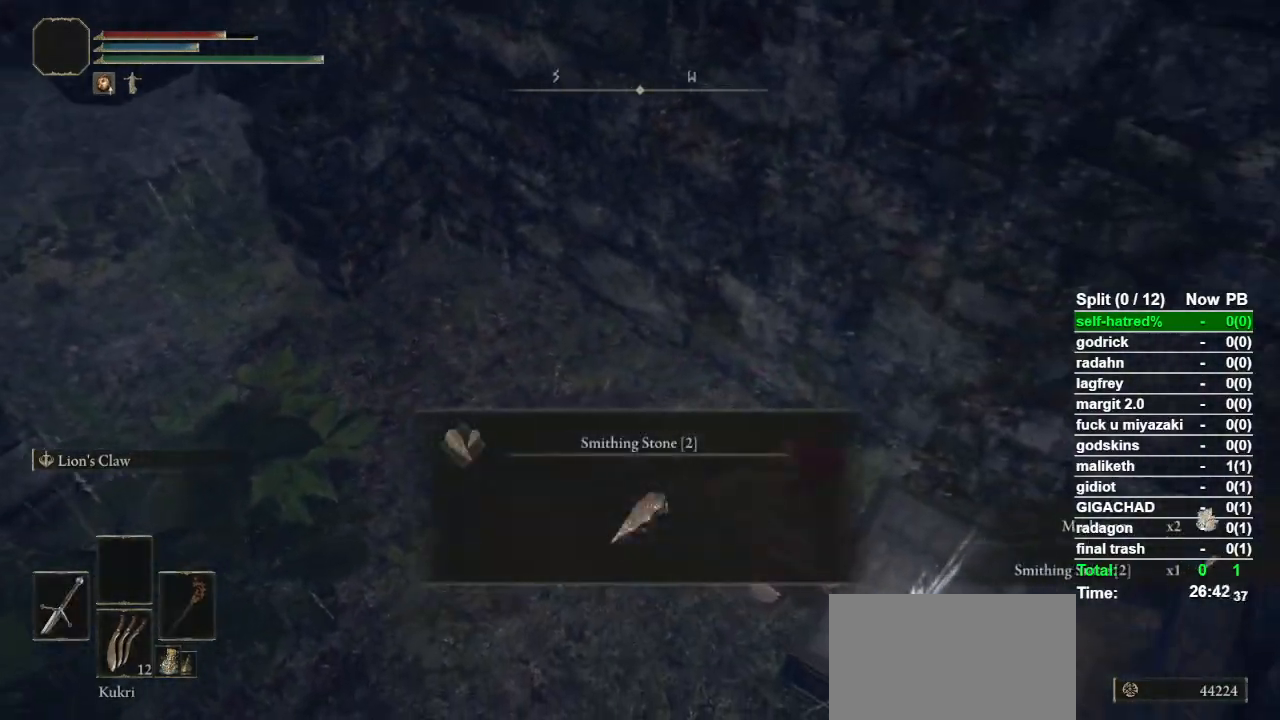
{"buttons": [], "left_stick": "left", "right_stick": "center", "events": [[67, "TRIANGLE", "up"], [100, "TRIANGLE", "down"], [233, "TRIANGLE", "up"], [267, "TRIANGLE", "down"], [367, "TRIANGLE", "up"]]}
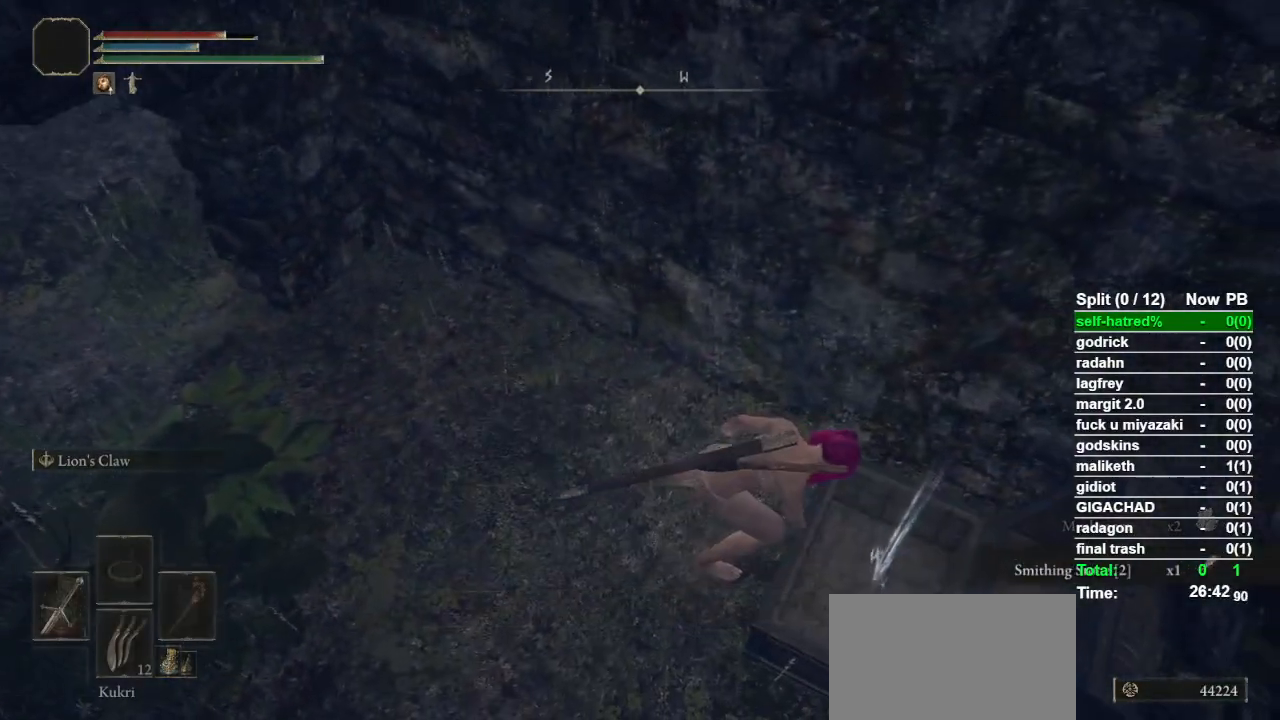
{"buttons": ["CIRCLE"], "left_stick": "up-left", "right_stick": "left", "events": [[33, "CIRCLE", "down"], [200, "left_stick", "up-left"], [233, "right_stick", "left"]]}
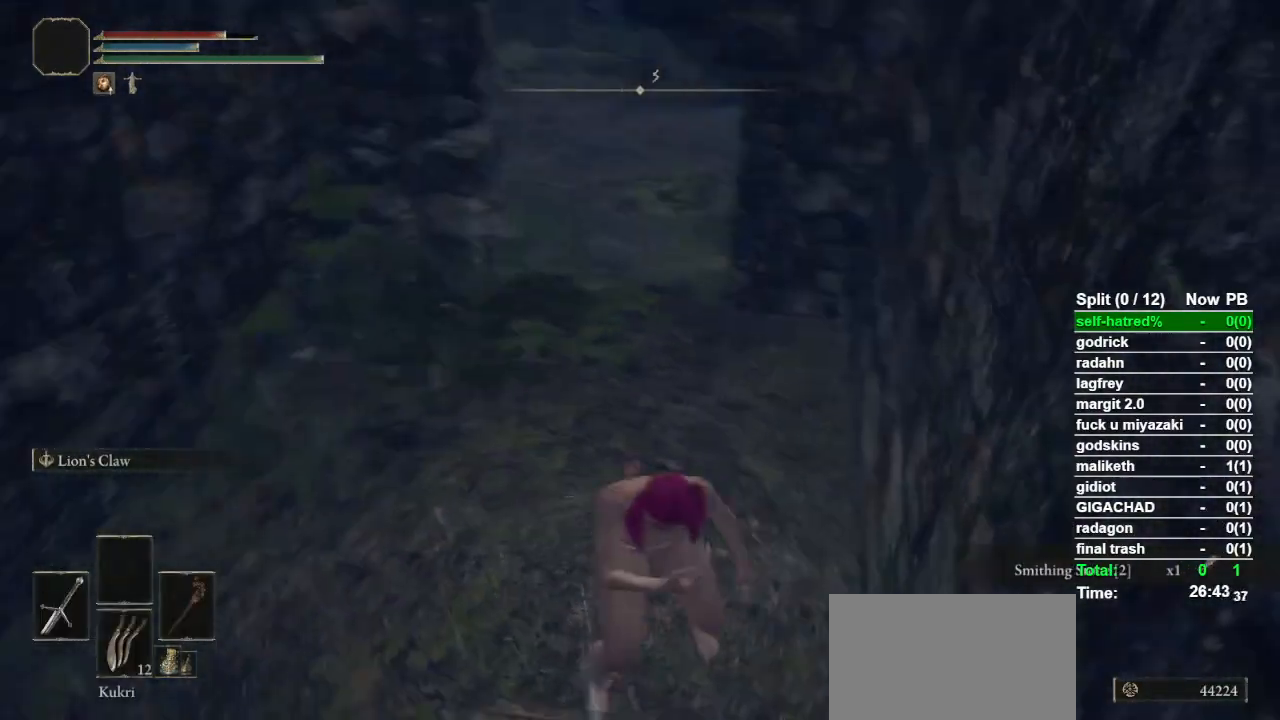
{"buttons": ["CIRCLE"], "left_stick": "up", "right_stick": "center", "events": [[33, "right_stick", "center"], [233, "left_stick", "up"]]}
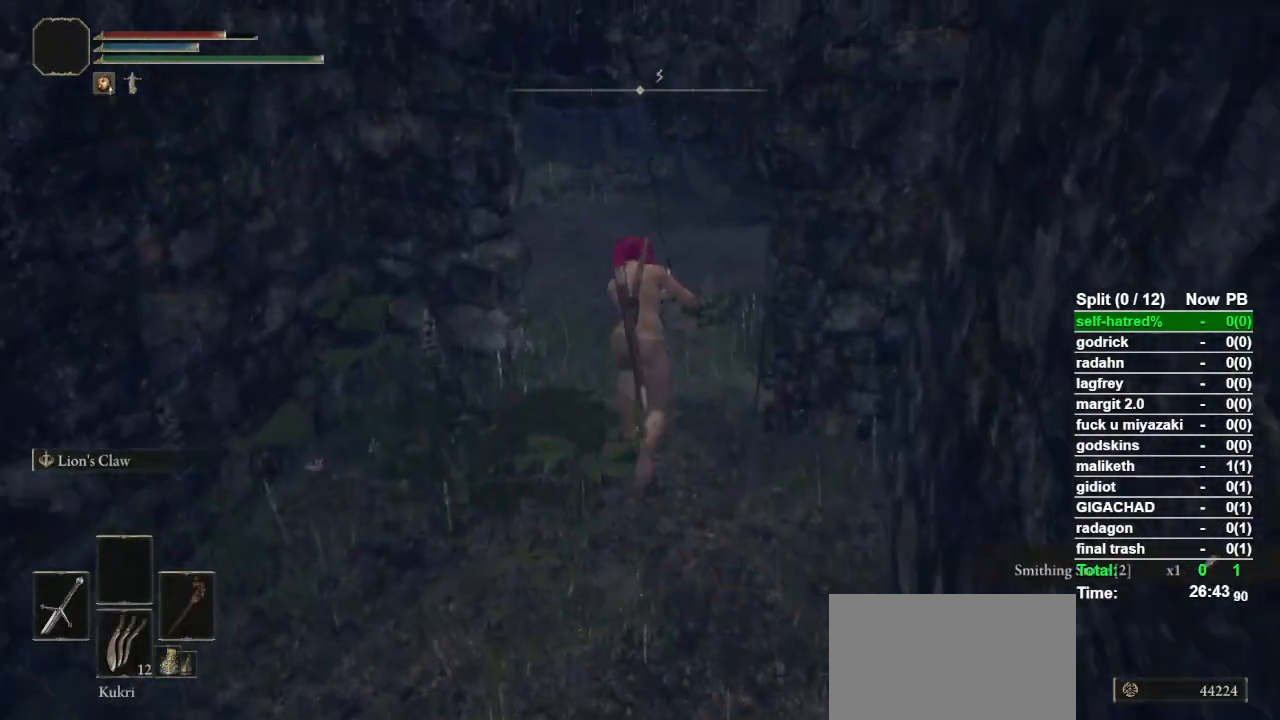
{"buttons": ["TRIANGLE"], "left_stick": "center", "right_stick": "center", "events": [[267, "CIRCLE", "up"], [467, "TRIANGLE", "down"], [500, "left_stick", "center"]]}
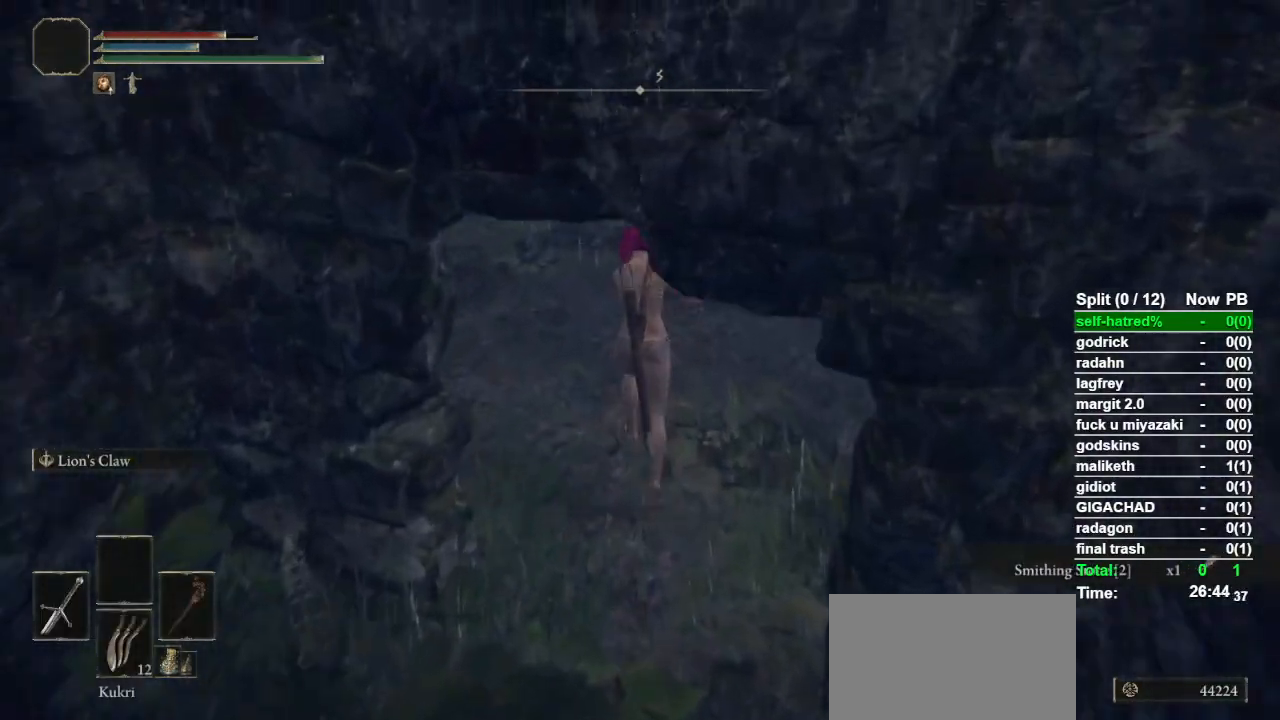
{"buttons": [], "left_stick": "center", "right_stick": "left", "events": [[100, "DPAD_UP", "down"], [200, "DPAD_UP", "up"], [267, "TRIANGLE", "up"], [433, "right_stick", "left"]]}
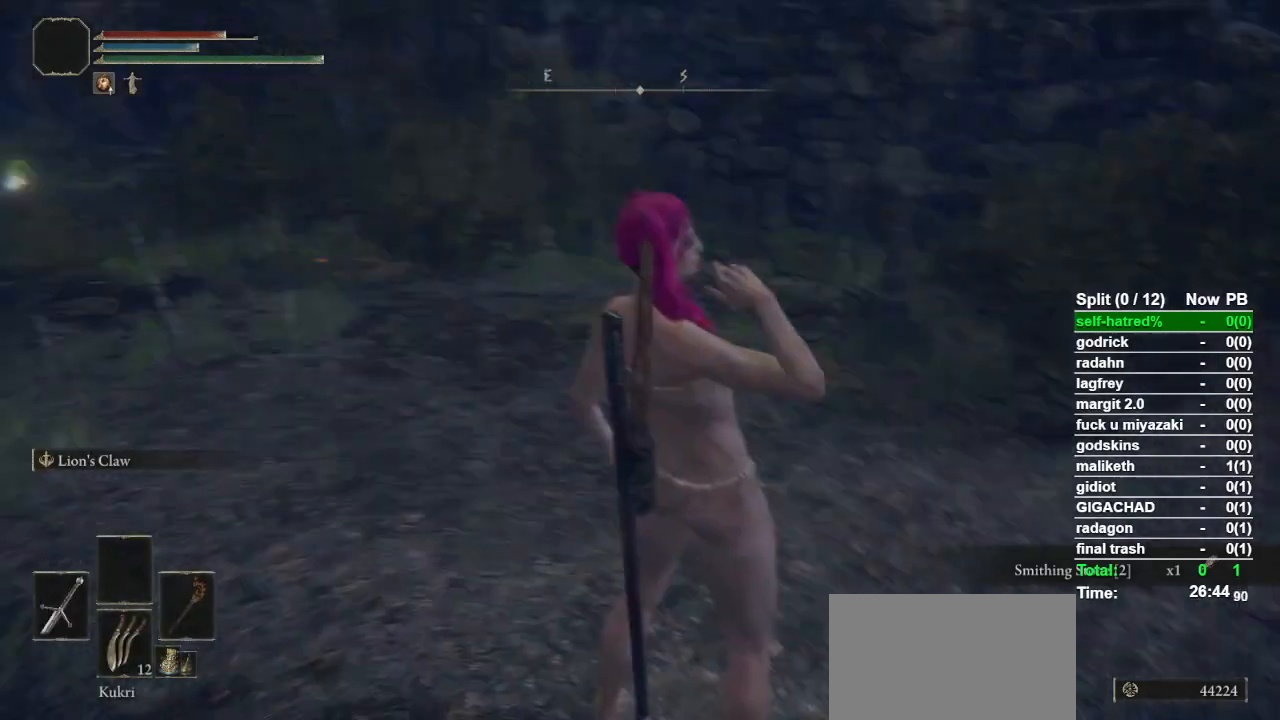
{"buttons": [], "left_stick": "center", "right_stick": "center", "events": [[233, "right_stick", "center"]]}
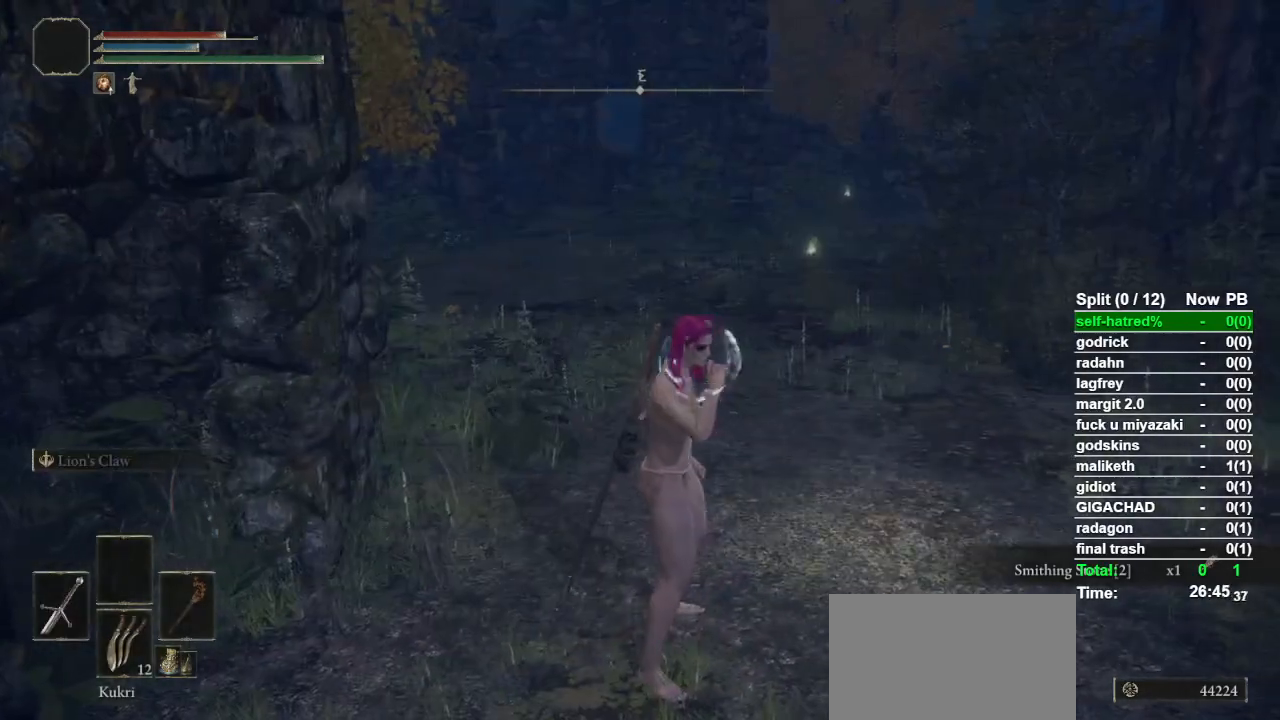
{"buttons": [], "left_stick": "center", "right_stick": "center", "events": []}
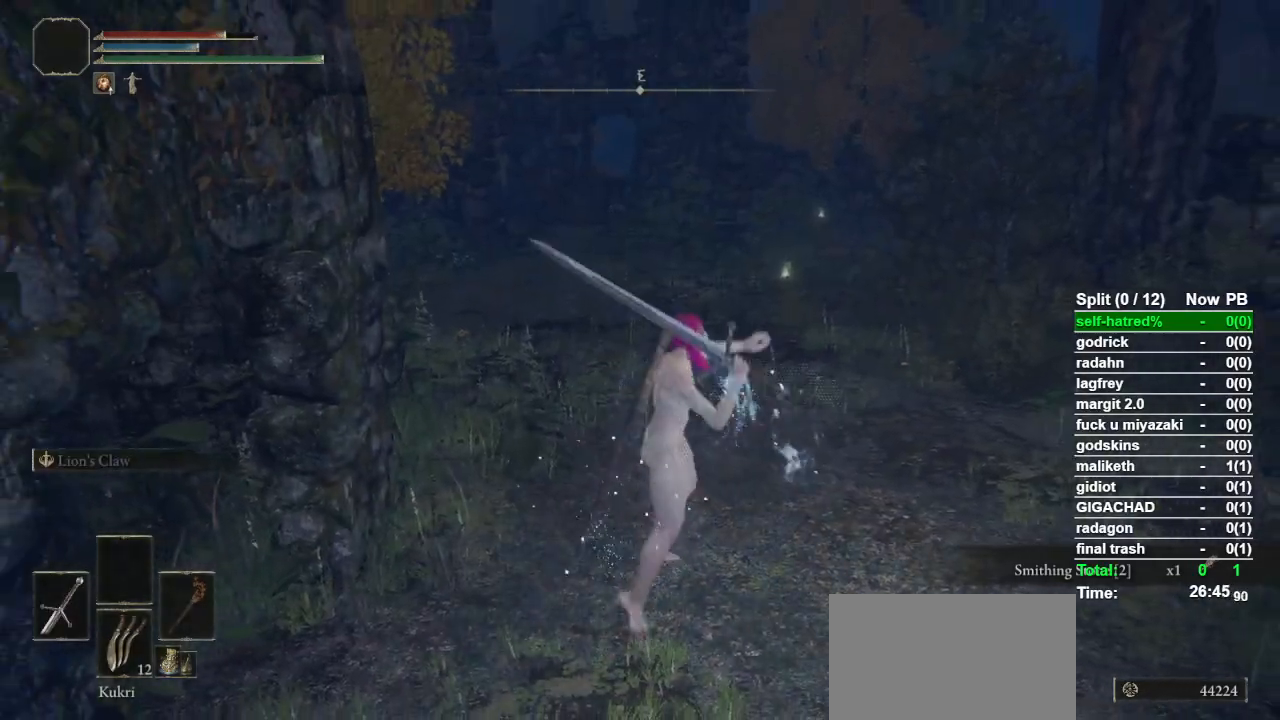
{"buttons": [], "left_stick": "up", "right_stick": "down-left", "events": [[33, "right_stick", "down-left"], [167, "right_stick", "center"], [200, "left_stick", "up-right"], [267, "left_stick", "up"], [500, "right_stick", "down-left"]]}
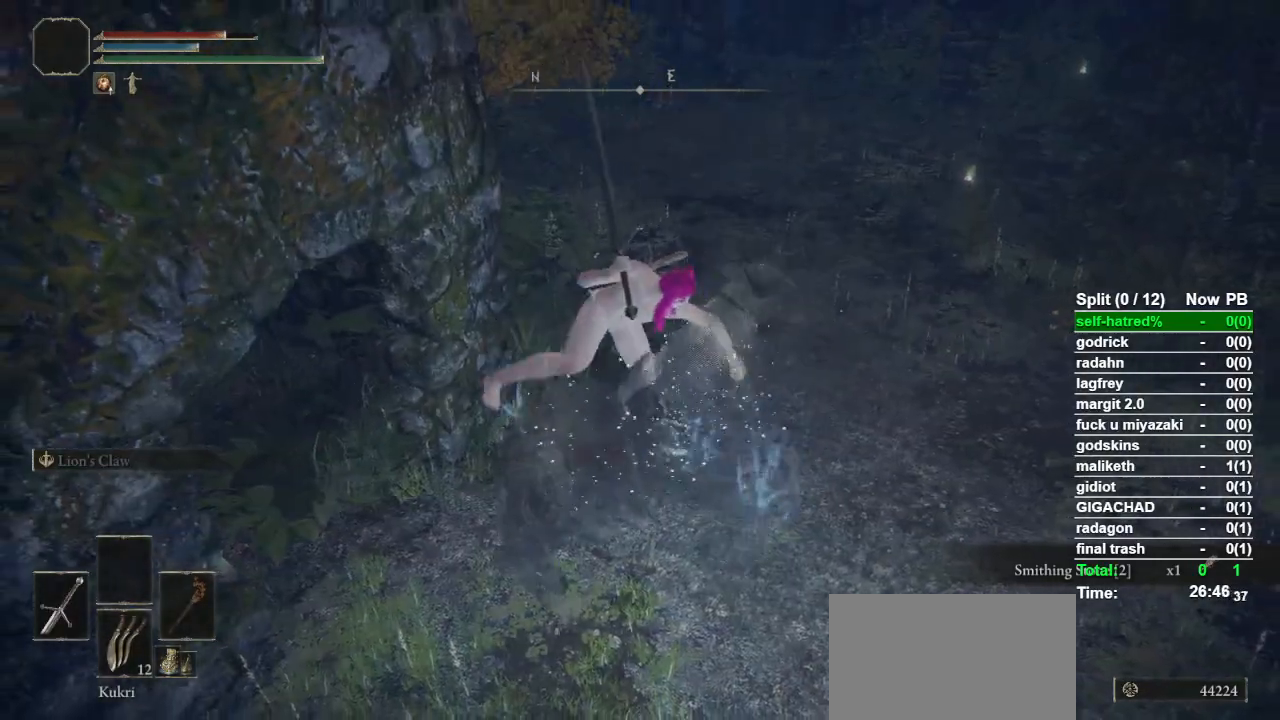
{"buttons": [], "left_stick": "up", "right_stick": "center", "events": [[100, "right_stick", "center"]]}
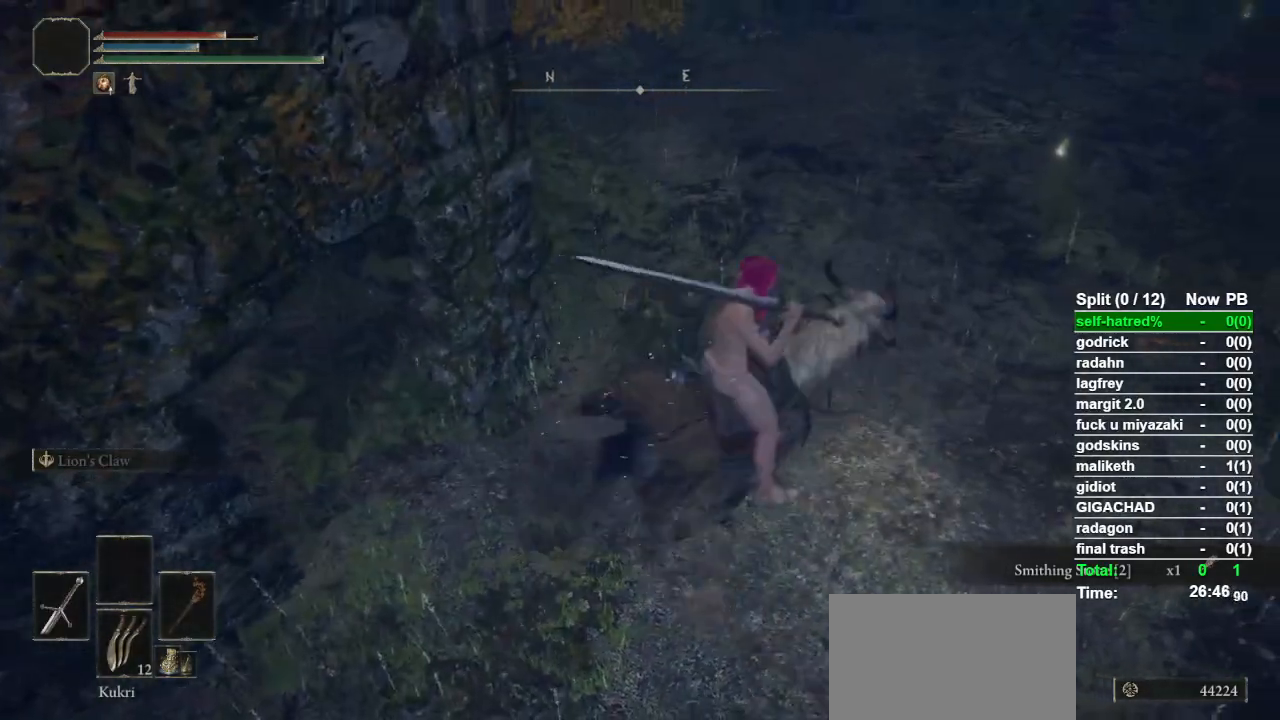
{"buttons": [], "left_stick": "up-left", "right_stick": "right", "events": [[200, "left_stick", "up-left"], [300, "right_stick", "right"]]}
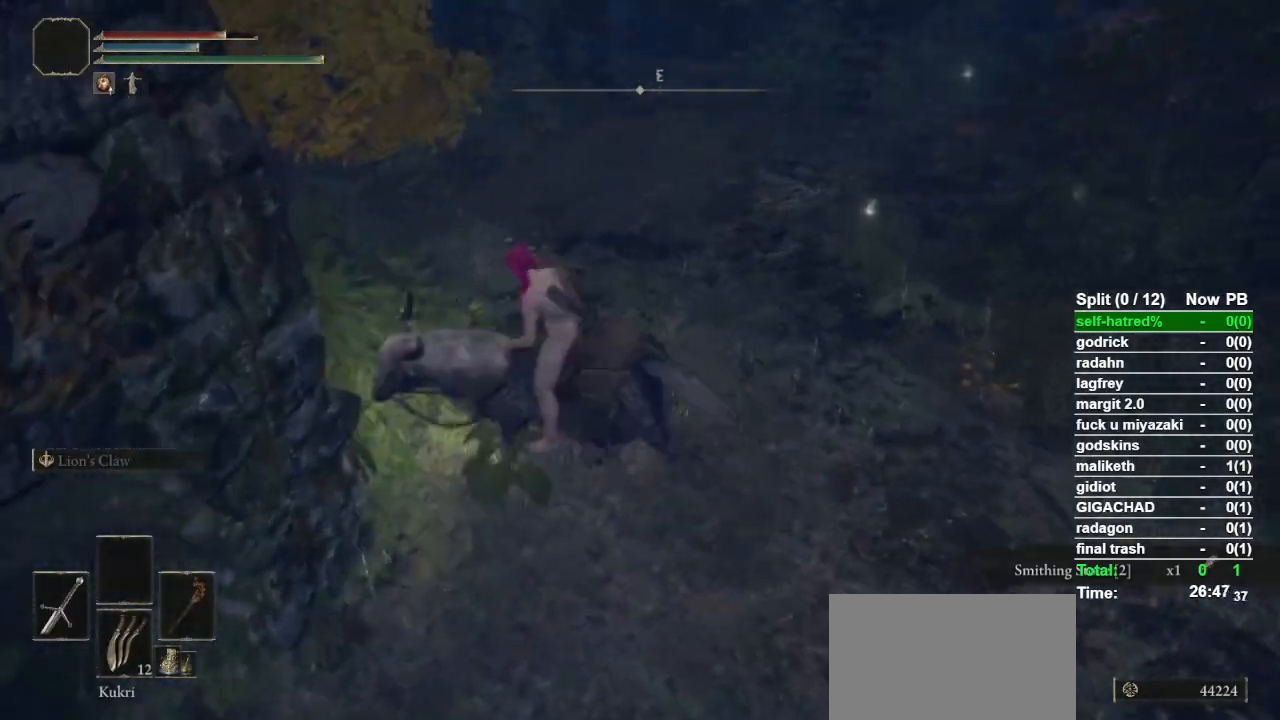
{"buttons": [], "left_stick": "up-left", "right_stick": "right", "events": []}
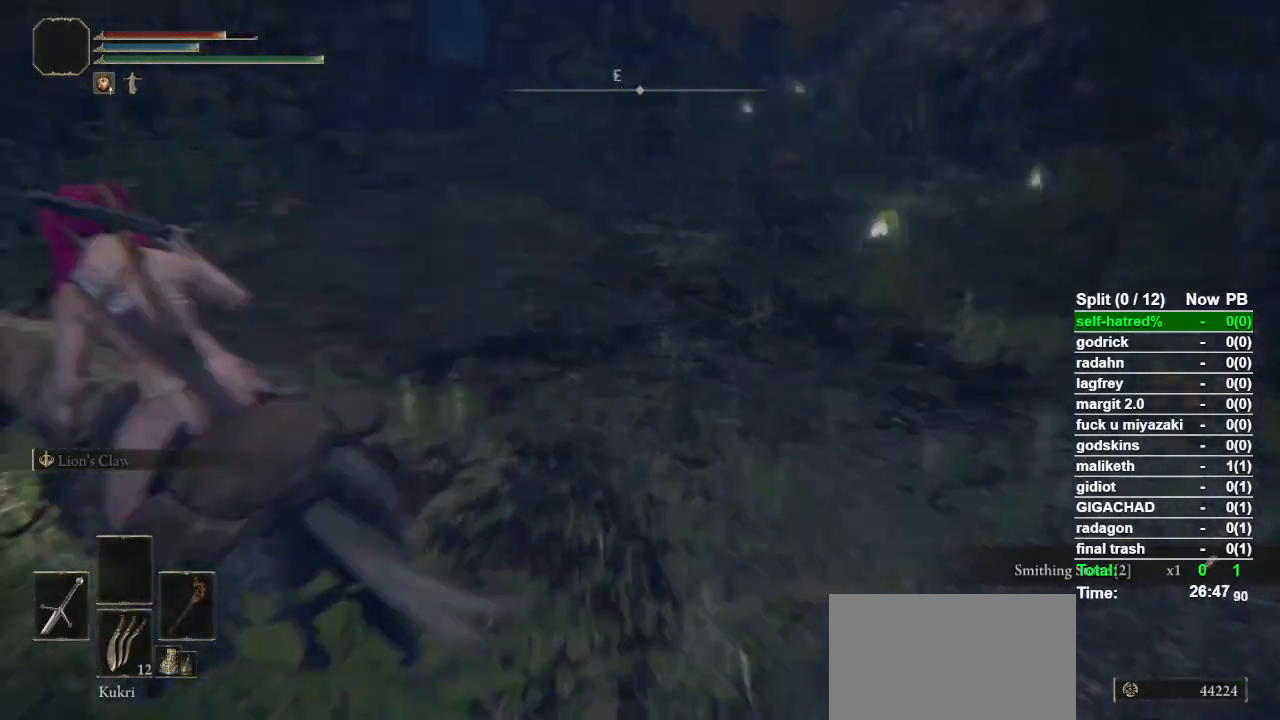
{"buttons": [], "left_stick": "up", "right_stick": "center", "events": [[267, "left_stick", "up"], [300, "right_stick", "center"]]}
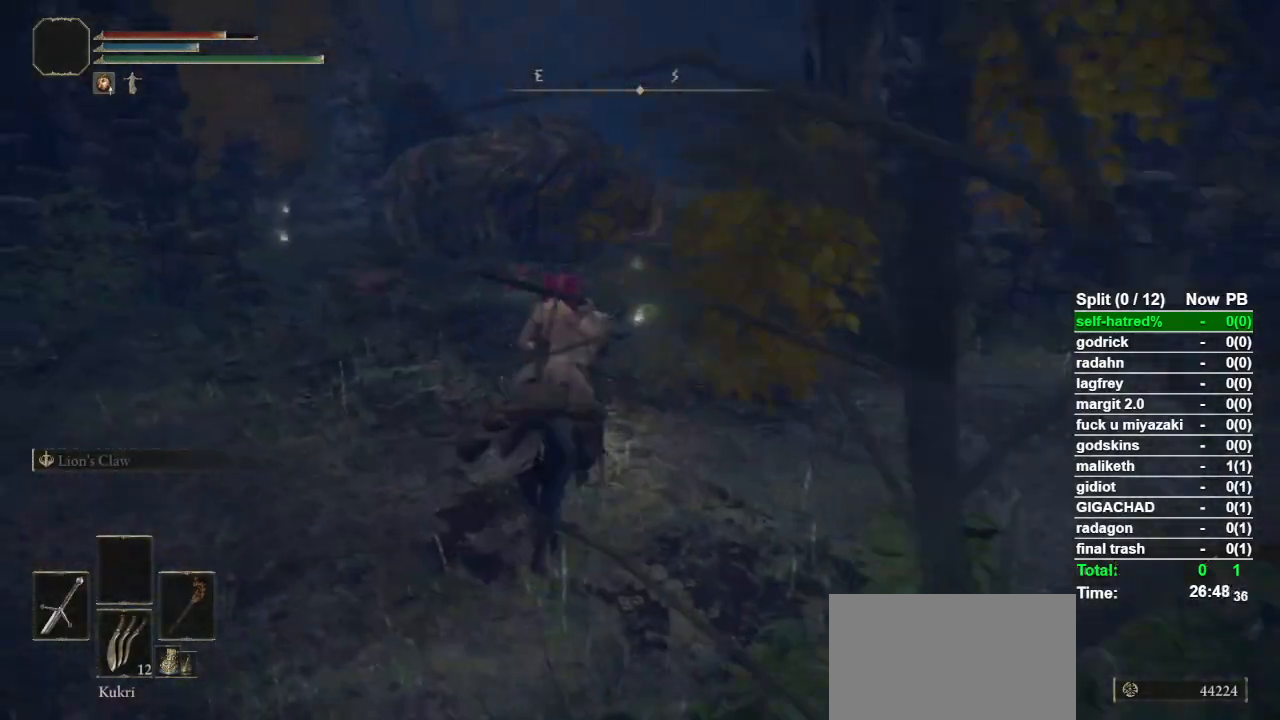
{"buttons": ["TRIANGLE"], "left_stick": "up", "right_stick": "center", "events": [[100, "TRIANGLE", "down"], [200, "TRIANGLE", "up"], [300, "TRIANGLE", "down"], [400, "TRIANGLE", "up"], [467, "TRIANGLE", "down"]]}
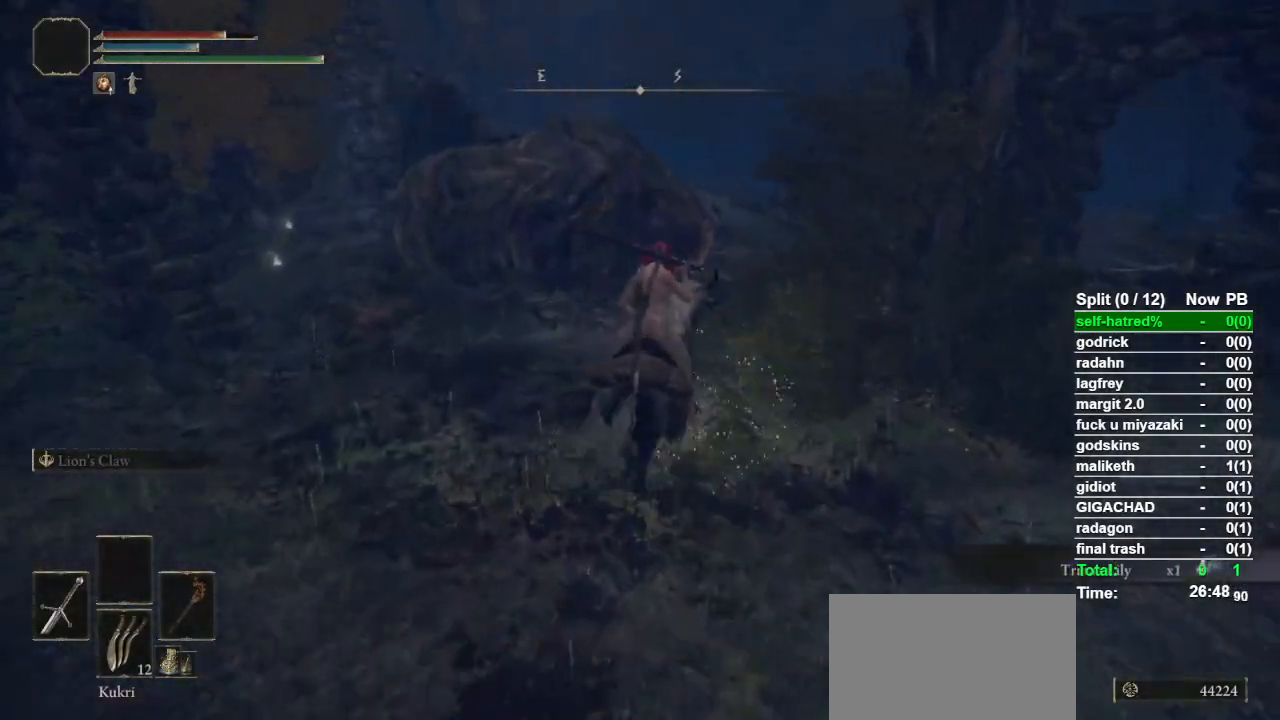
{"buttons": [], "left_stick": "up", "right_stick": "center", "events": [[67, "TRIANGLE", "up"], [133, "TRIANGLE", "down"], [200, "TRIANGLE", "up"], [267, "TRIANGLE", "down"], [367, "TRIANGLE", "up"]]}
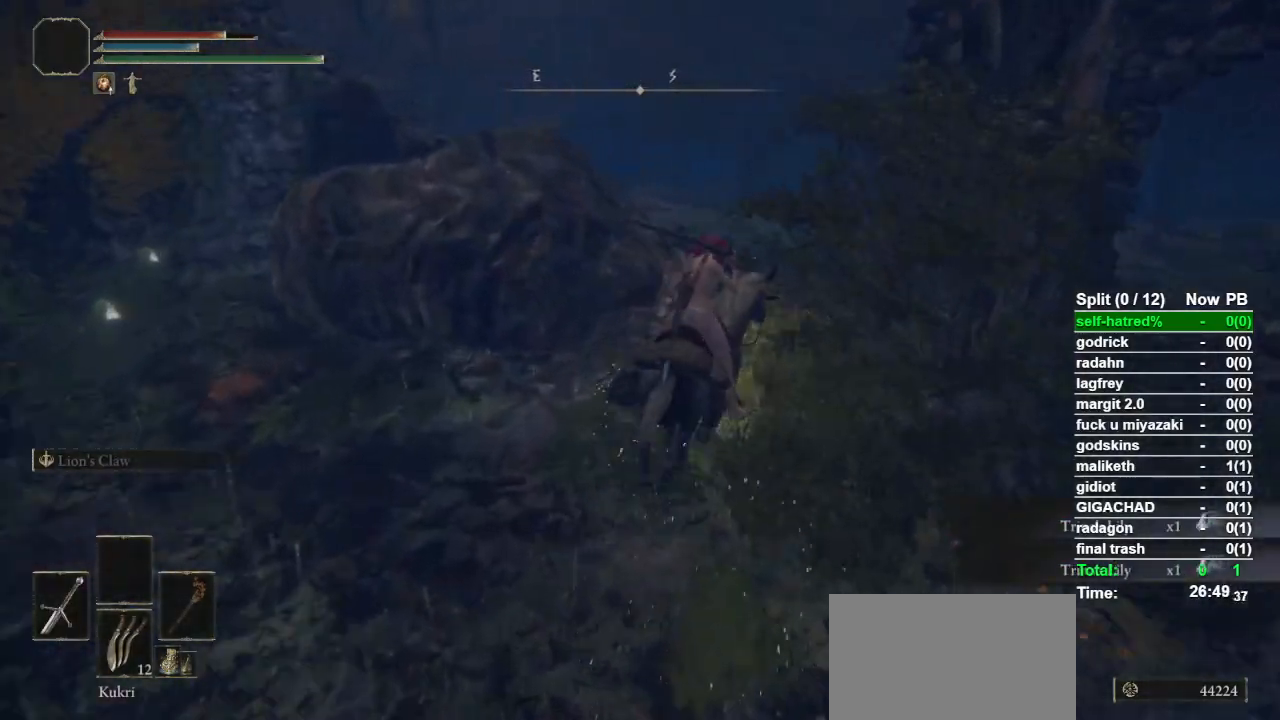
{"buttons": [], "left_stick": "up", "right_stick": "center", "events": [[33, "right_stick", "down-right"], [167, "right_stick", "center"]]}
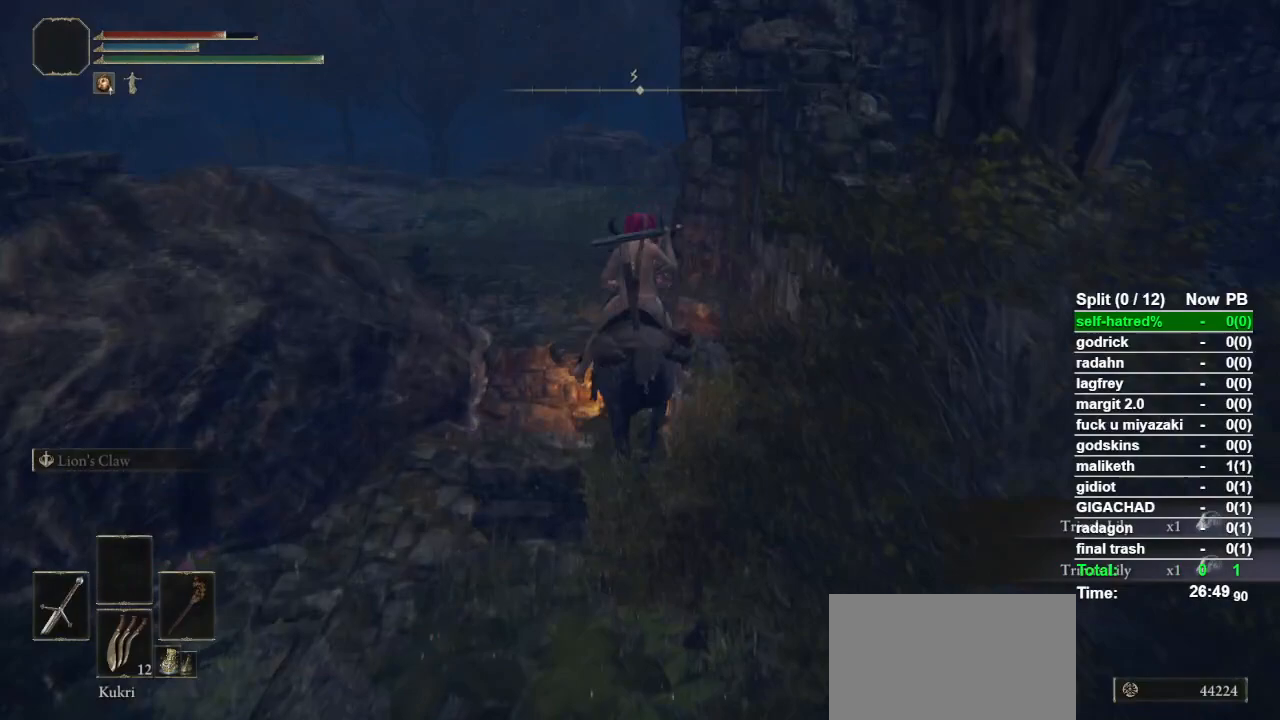
{"buttons": [], "left_stick": "center", "right_stick": "center", "events": [[33, "left_stick", "center"]]}
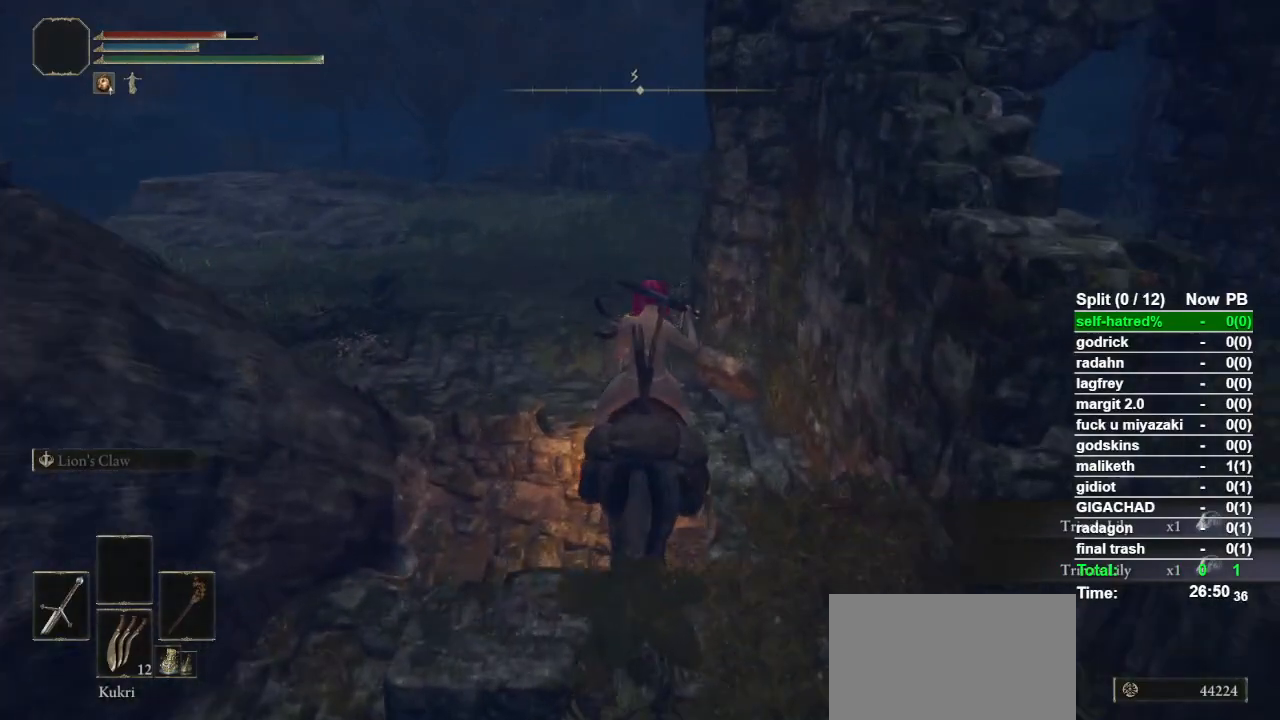
{"buttons": [], "left_stick": "center", "right_stick": "center", "events": [[67, "left_stick", "up"], [200, "left_stick", "center"]]}
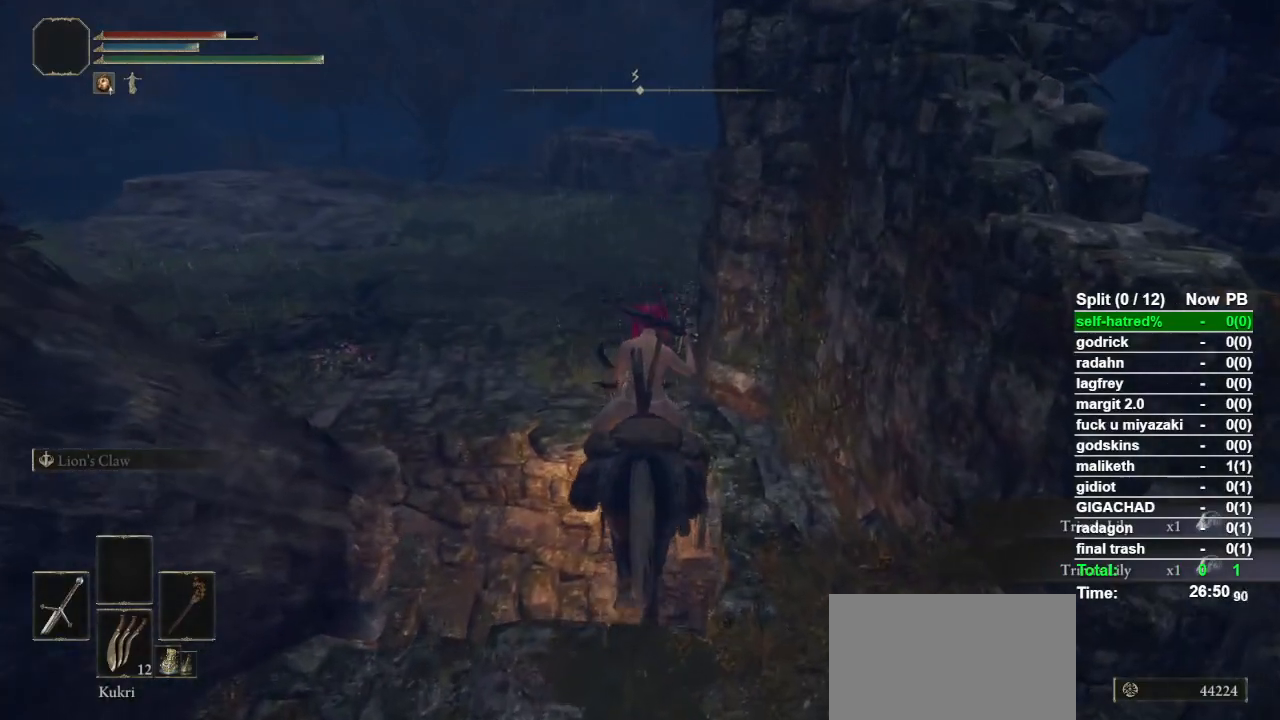
{"buttons": [], "left_stick": "center", "right_stick": "right", "events": [[333, "right_stick", "right"]]}
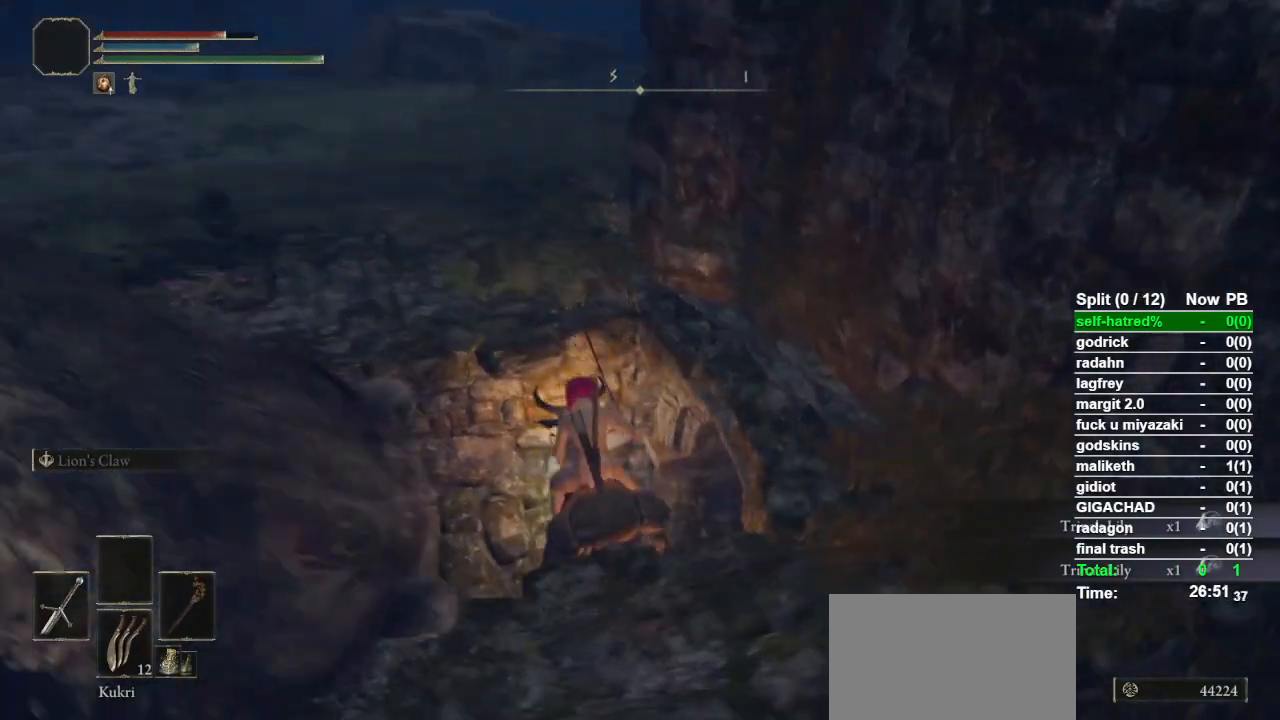
{"buttons": [], "left_stick": "right", "right_stick": "center", "events": [[233, "right_stick", "center"], [367, "right_stick", "right"], [400, "left_stick", "right"], [500, "right_stick", "center"]]}
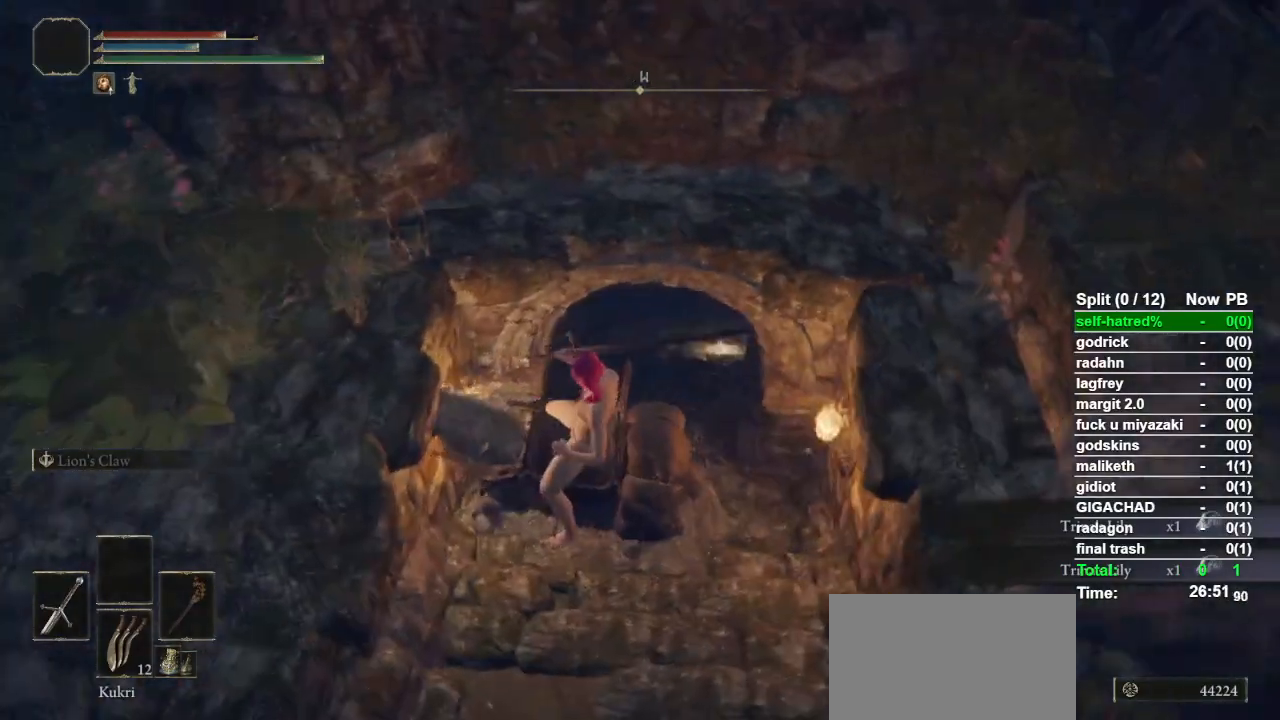
{"buttons": [], "left_stick": "up", "right_stick": "center", "events": [[133, "left_stick", "up-right"], [500, "left_stick", "up"]]}